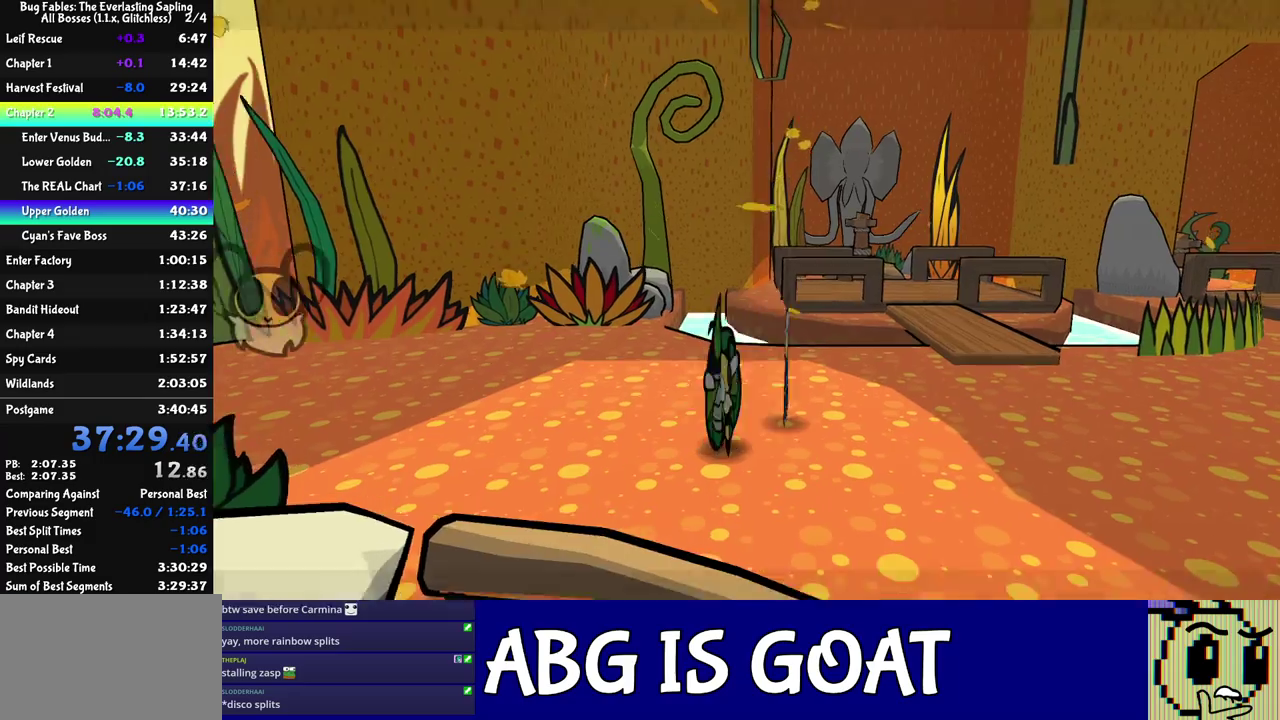
Gameplay with a controller (Nintendo layout); each line is a JSON object with the inputs held at the frame after it. "events" lists button and stick changes between this image and that frame as [ms after this image, input, new state], when the widget could be followed in between. Not read: A B L1 L3 R1 R3.
{"buttons": [], "left_stick": "up", "events": [[500, "left_stick", "up"]]}
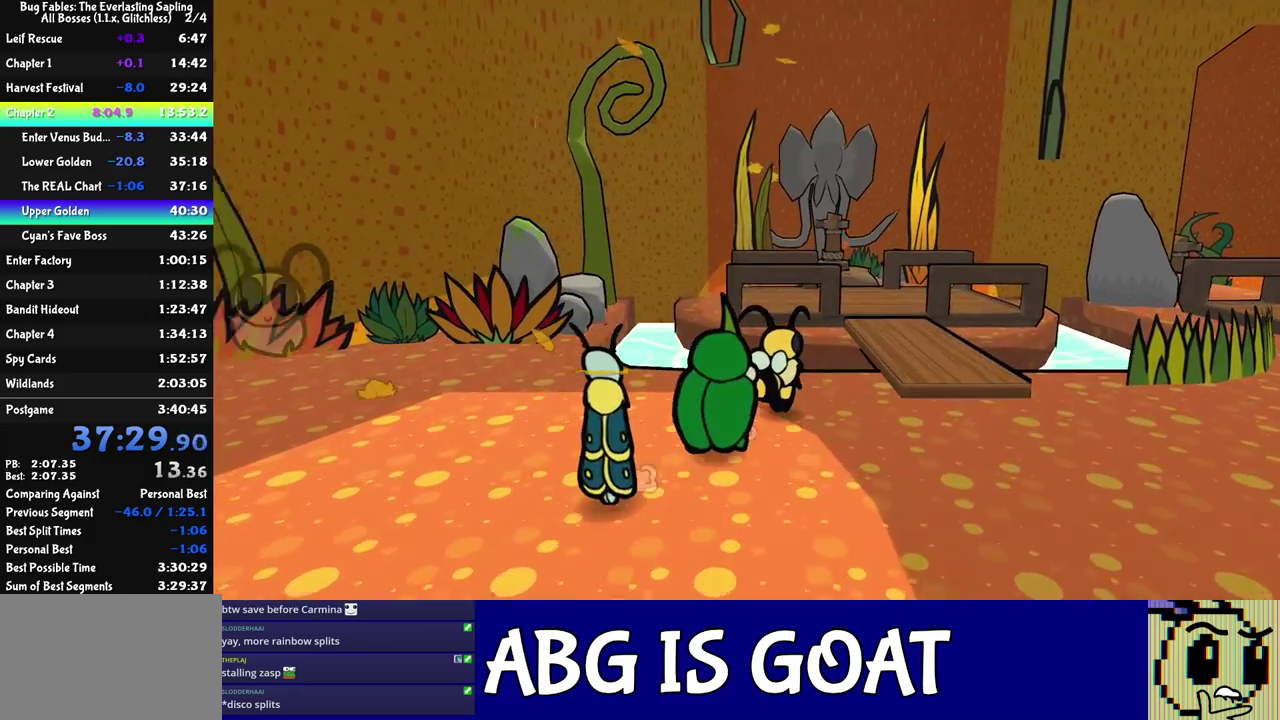
{"buttons": ["C_DOWN"], "left_stick": "up", "events": [[417, "C_DOWN", "down"]]}
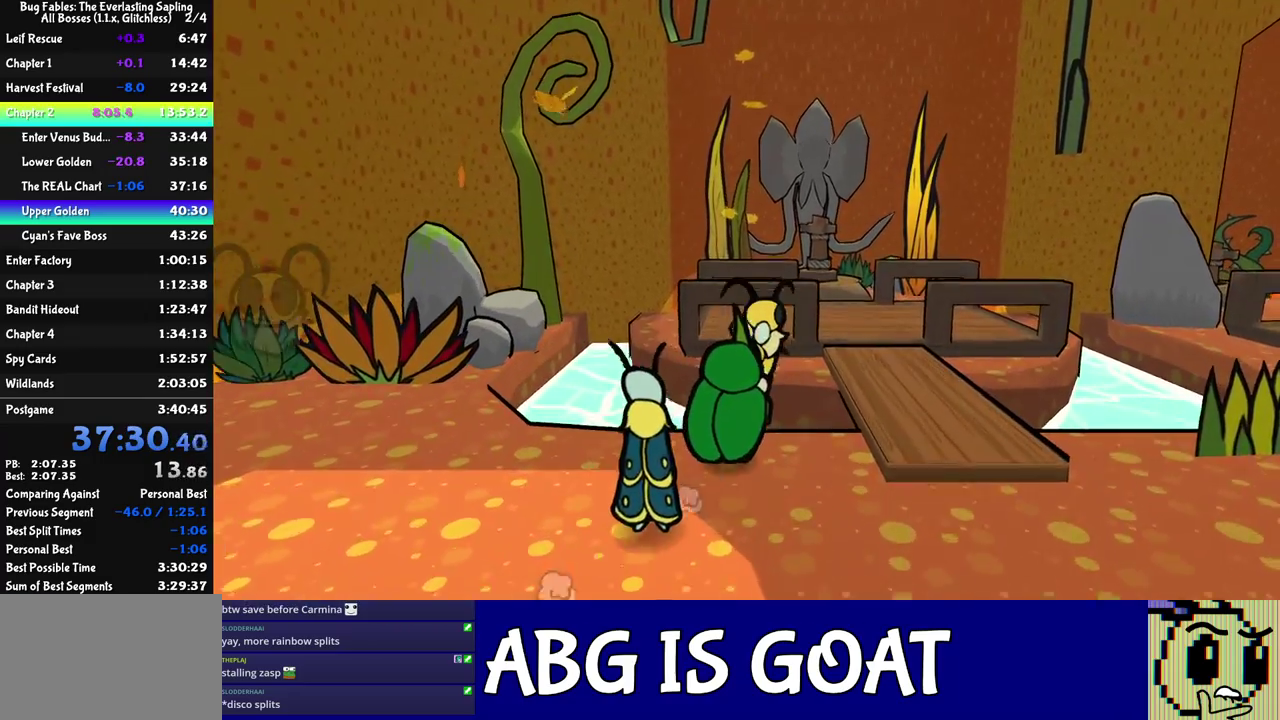
{"buttons": [], "left_stick": "up-right", "events": [[100, "C_DOWN", "up"], [117, "left_stick", "up-right"]]}
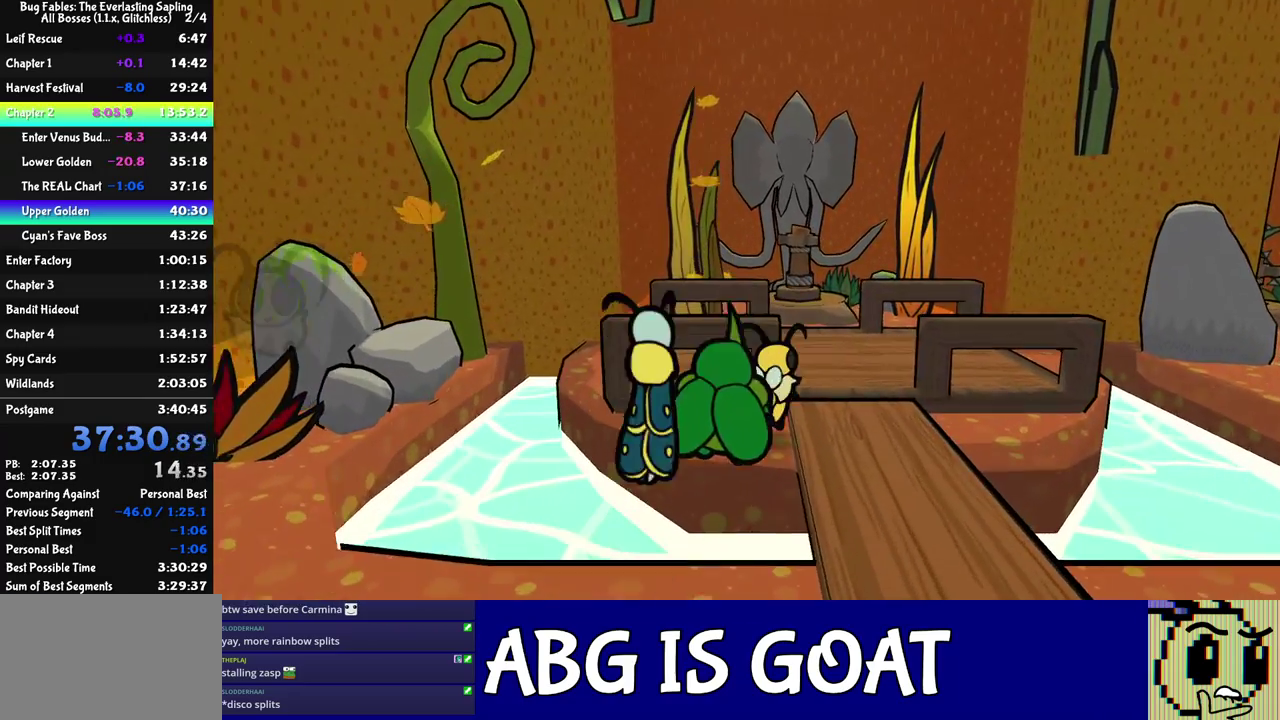
{"buttons": [], "left_stick": "up", "events": [[317, "left_stick", "up"]]}
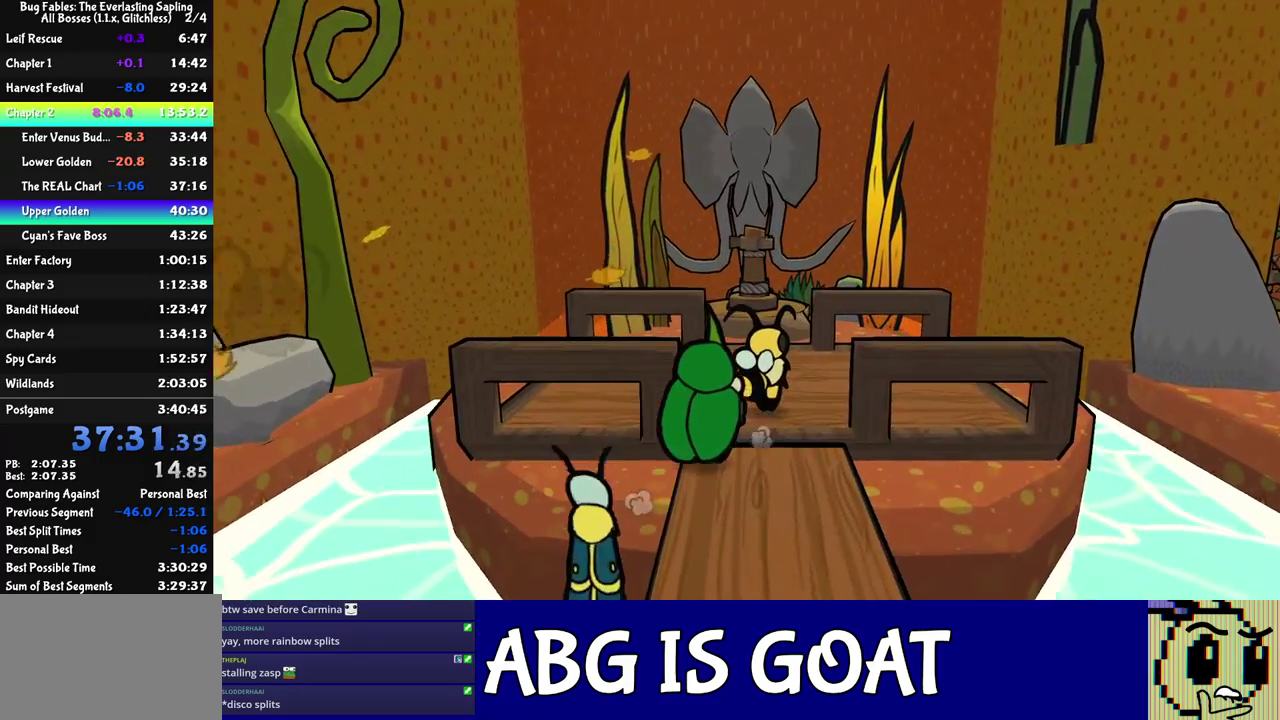
{"buttons": ["C_RIGHT"], "left_stick": "center", "events": [[100, "C_RIGHT", "down"], [167, "C_RIGHT", "up"], [233, "C_RIGHT", "down"], [483, "left_stick", "center"]]}
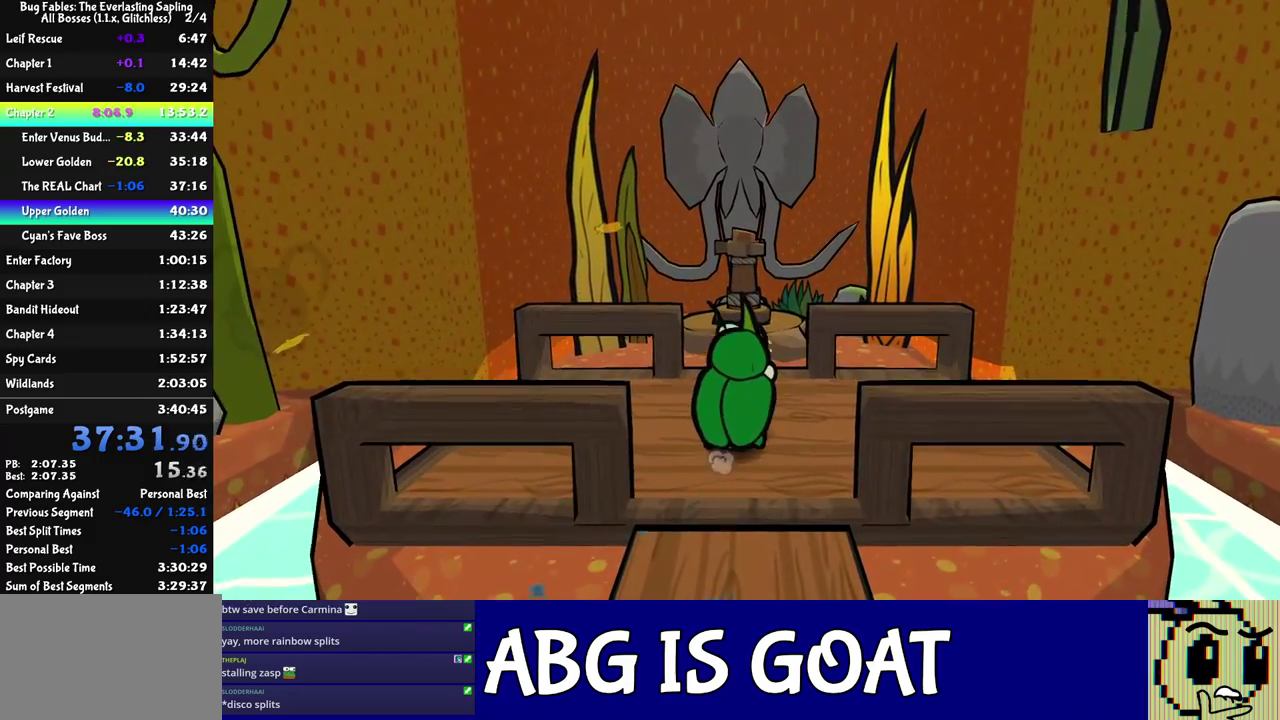
{"buttons": ["C_RIGHT"], "left_stick": "down", "events": [[217, "left_stick", "up-left"], [383, "left_stick", "left"], [467, "left_stick", "down"]]}
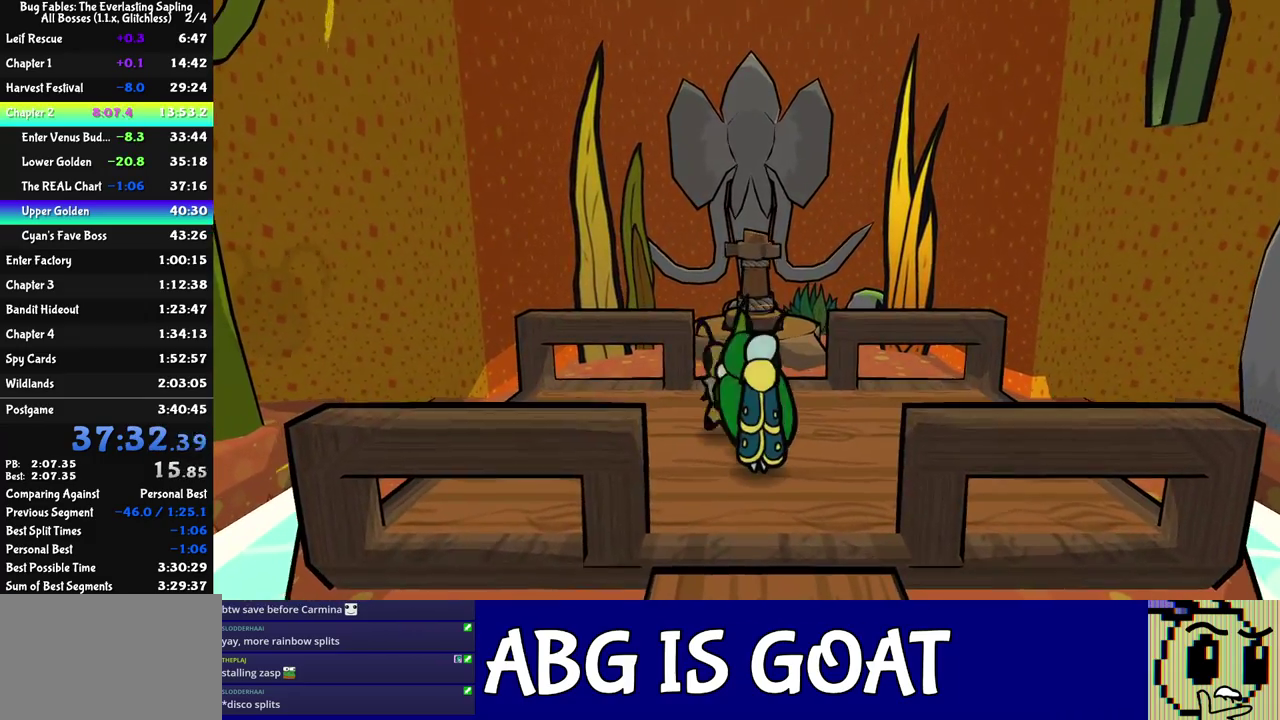
{"buttons": ["C_RIGHT"], "left_stick": "center", "events": [[17, "left_stick", "down-right"], [67, "left_stick", "right"], [183, "left_stick", "center"]]}
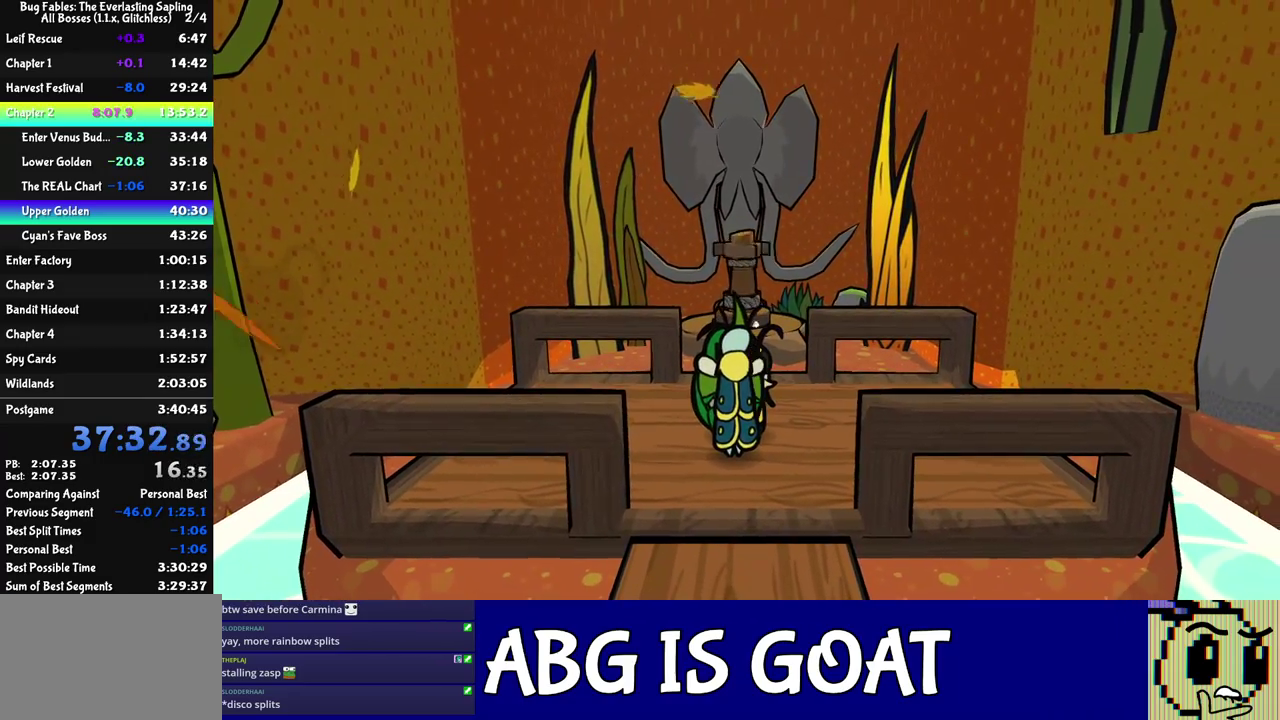
{"buttons": ["C_RIGHT"], "left_stick": "center", "events": [[83, "left_stick", "down-left"], [133, "left_stick", "center"]]}
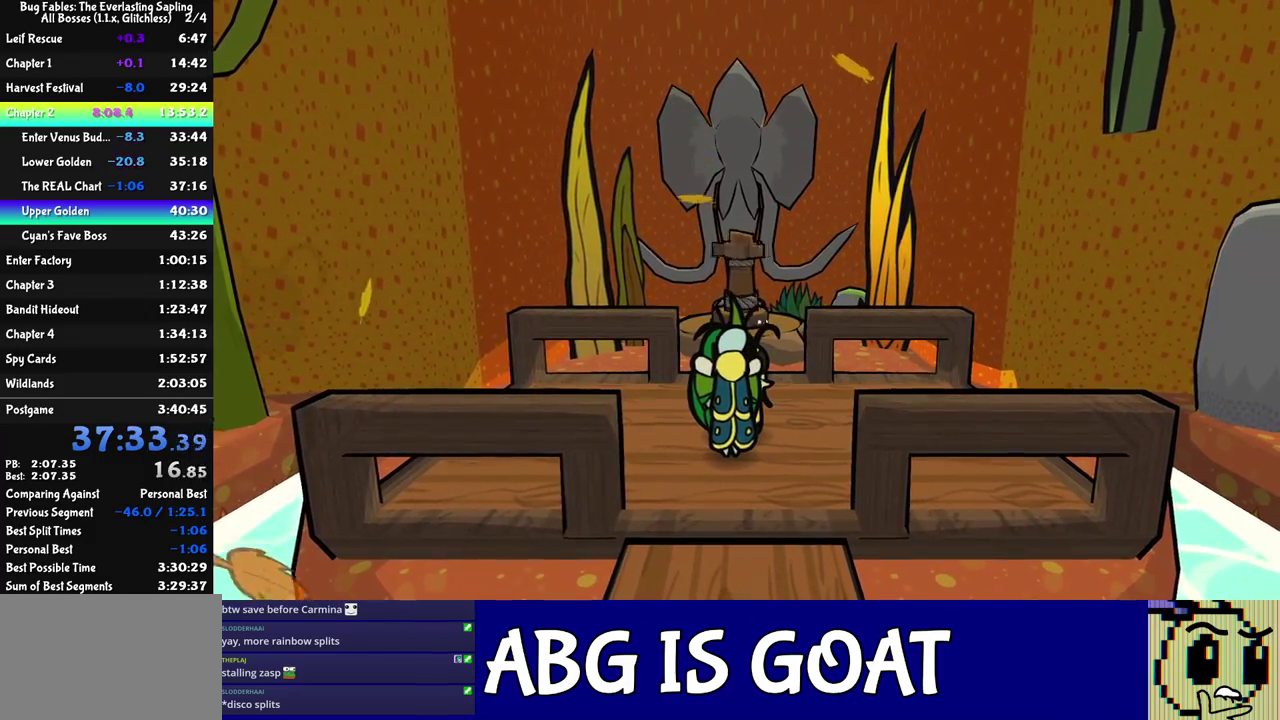
{"buttons": ["C_RIGHT"], "left_stick": "center", "events": []}
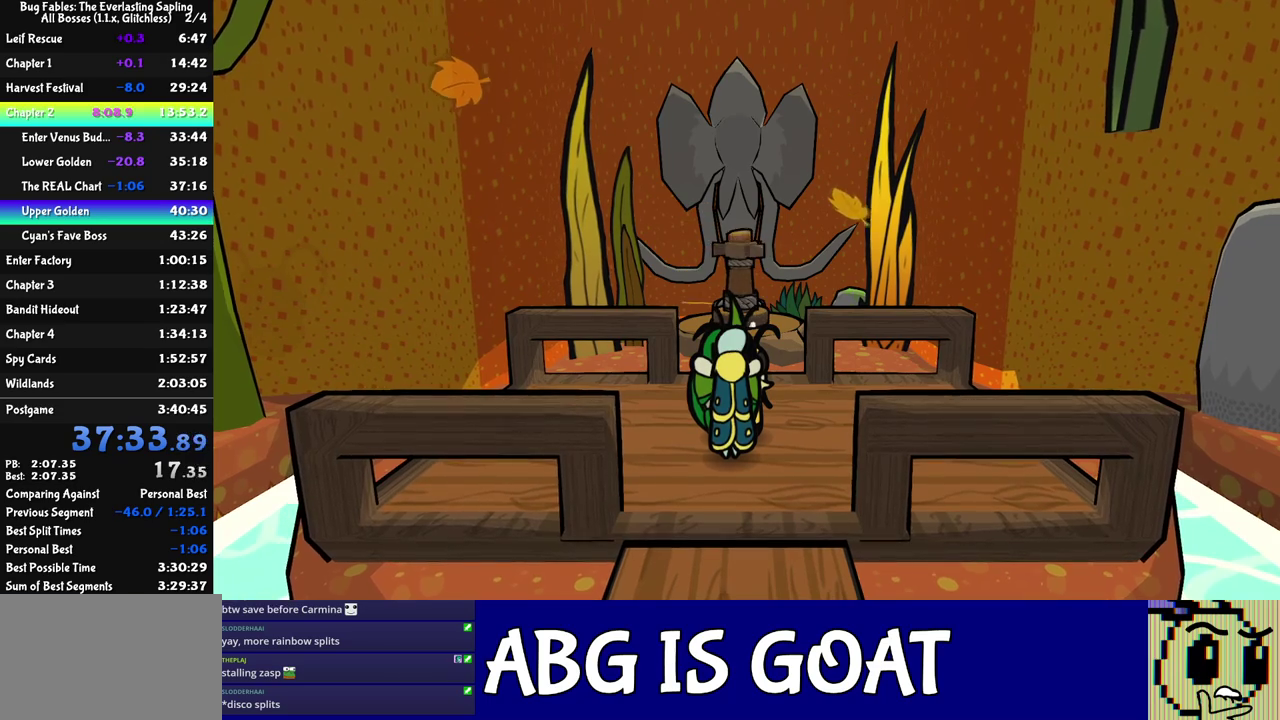
{"buttons": ["C_RIGHT"], "left_stick": "center", "events": []}
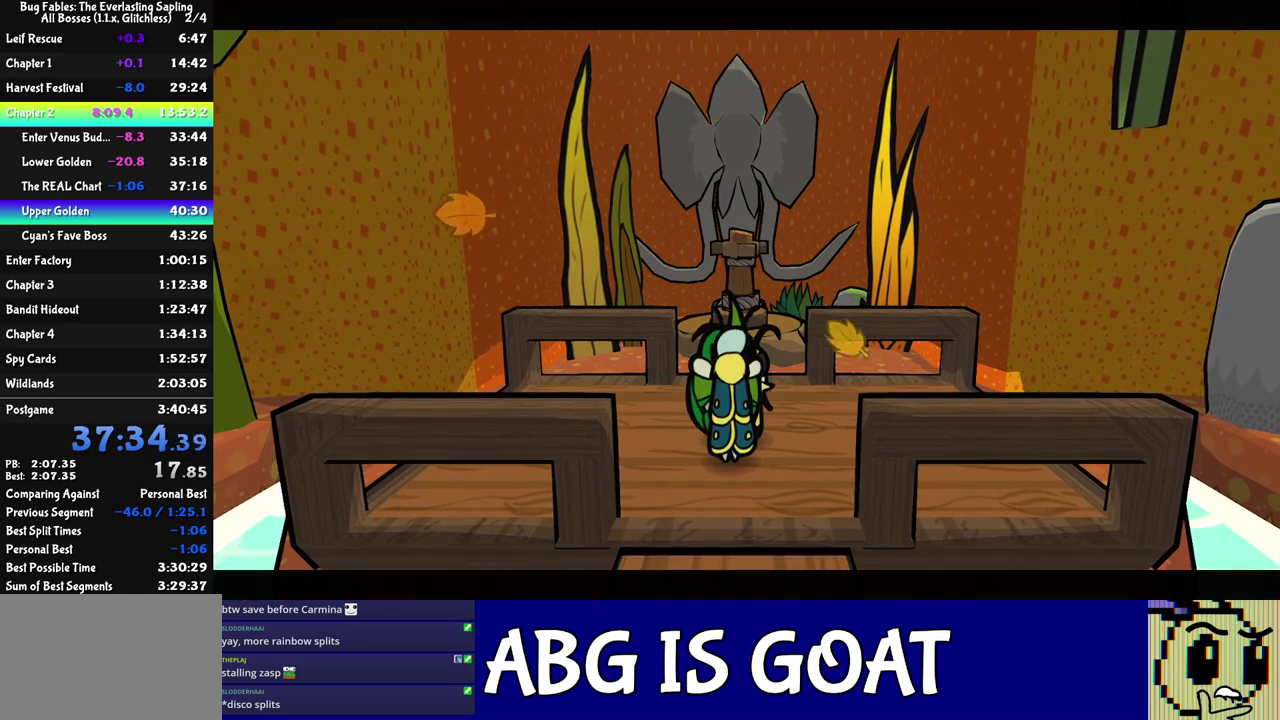
{"buttons": ["C_RIGHT"], "left_stick": "center", "events": []}
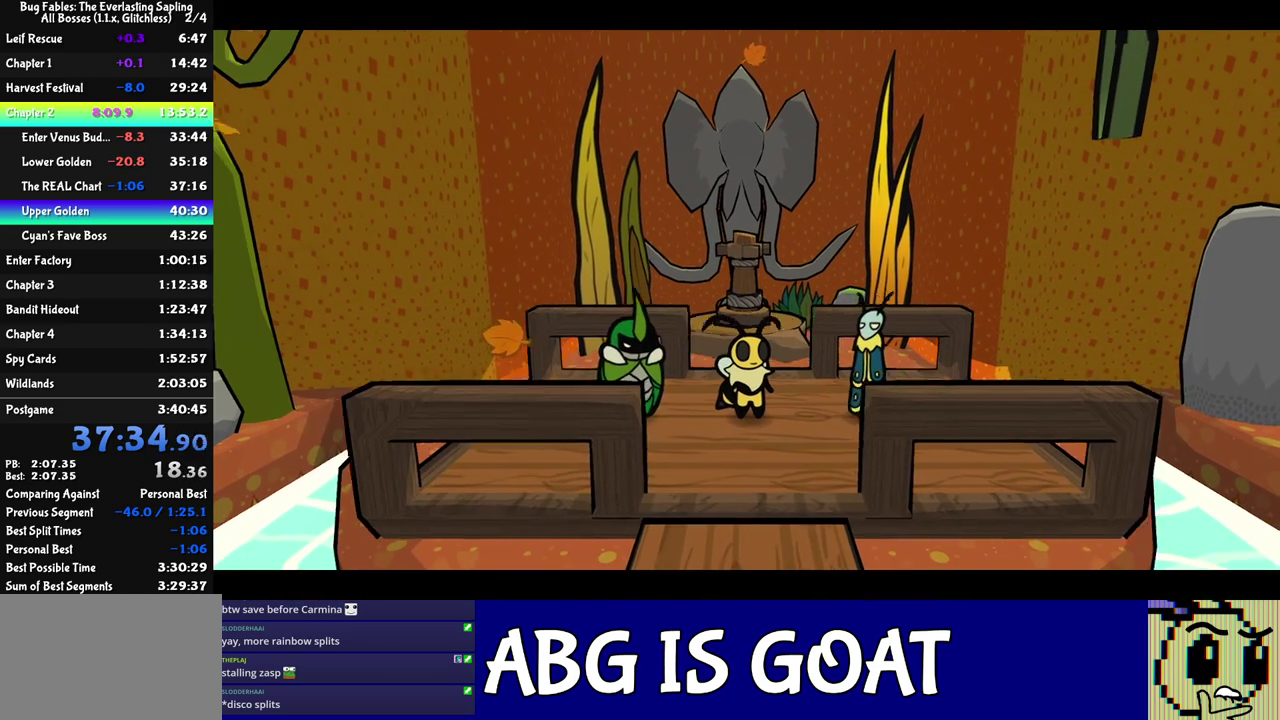
{"buttons": ["C_RIGHT"], "left_stick": "center", "events": []}
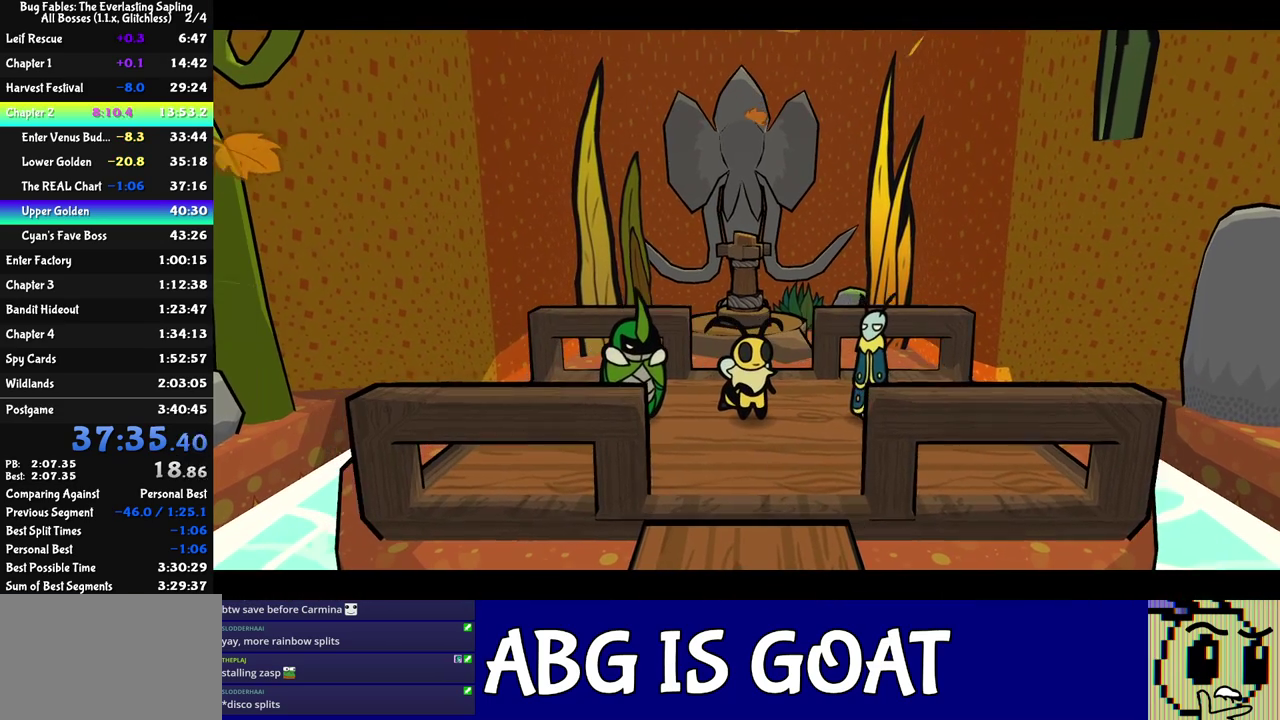
{"buttons": ["C_RIGHT"], "left_stick": "center", "events": []}
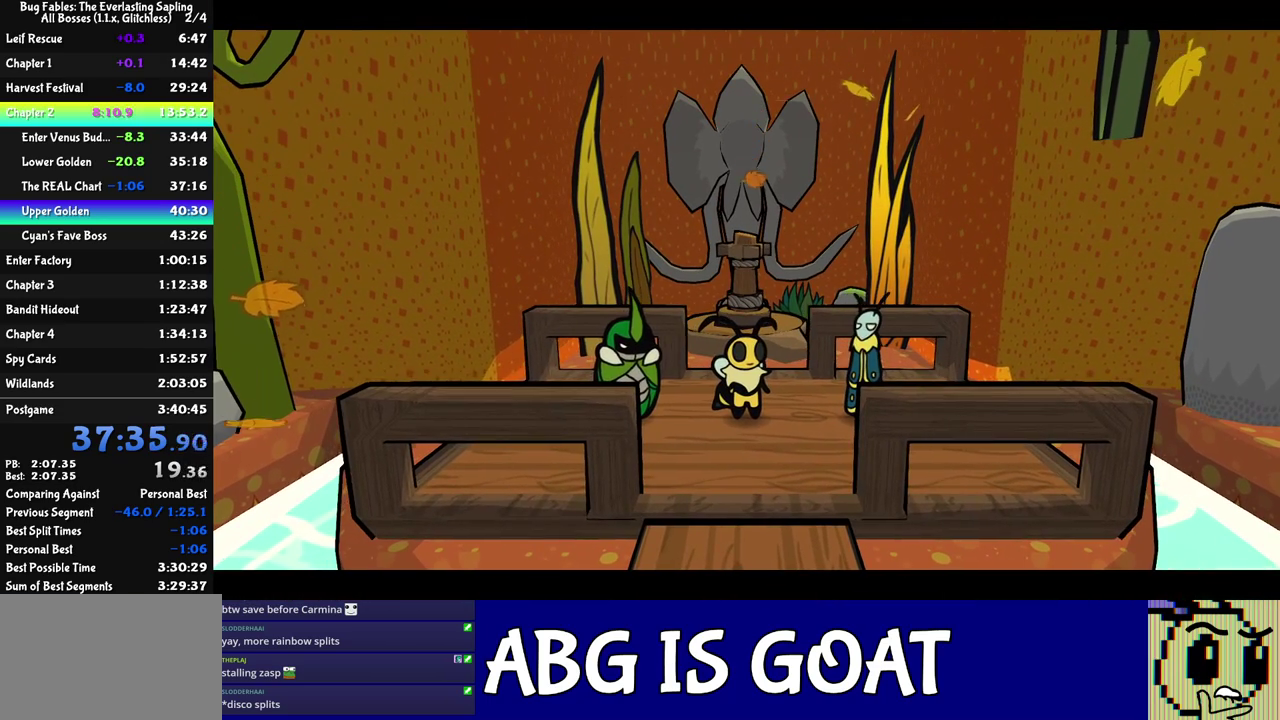
{"buttons": ["C_RIGHT"], "left_stick": "center", "events": []}
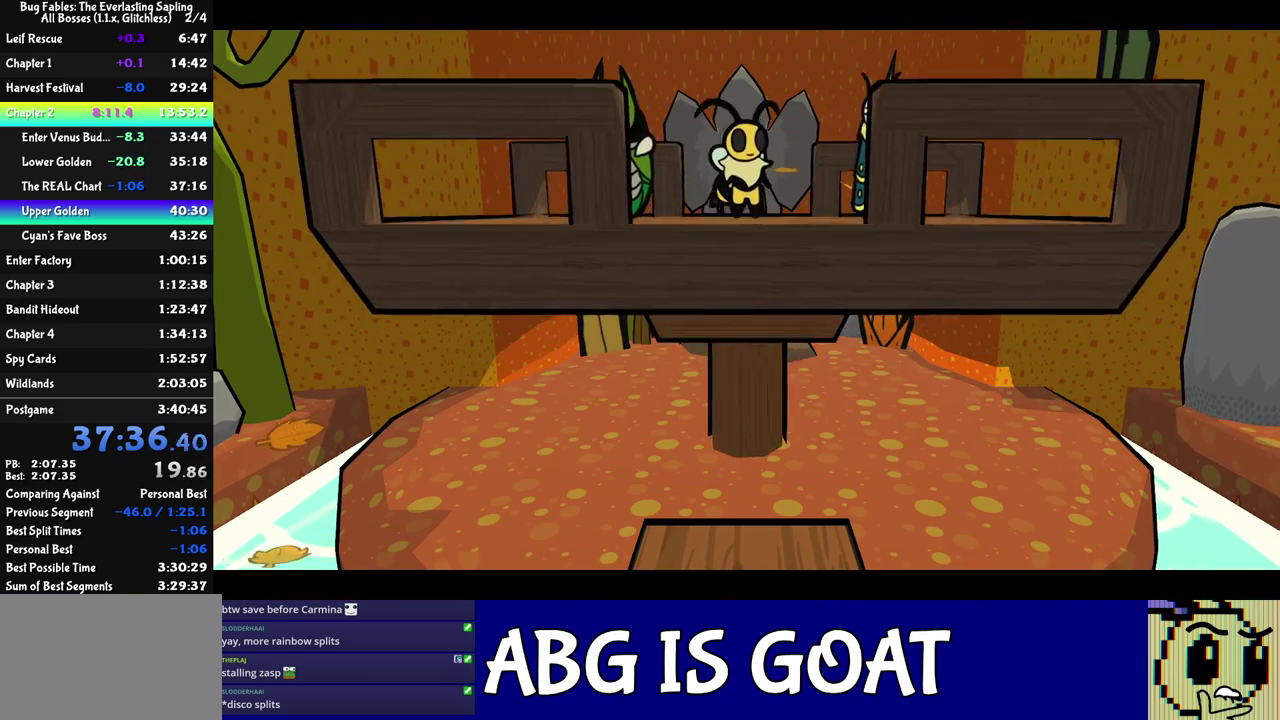
{"buttons": ["C_RIGHT"], "left_stick": "center", "events": []}
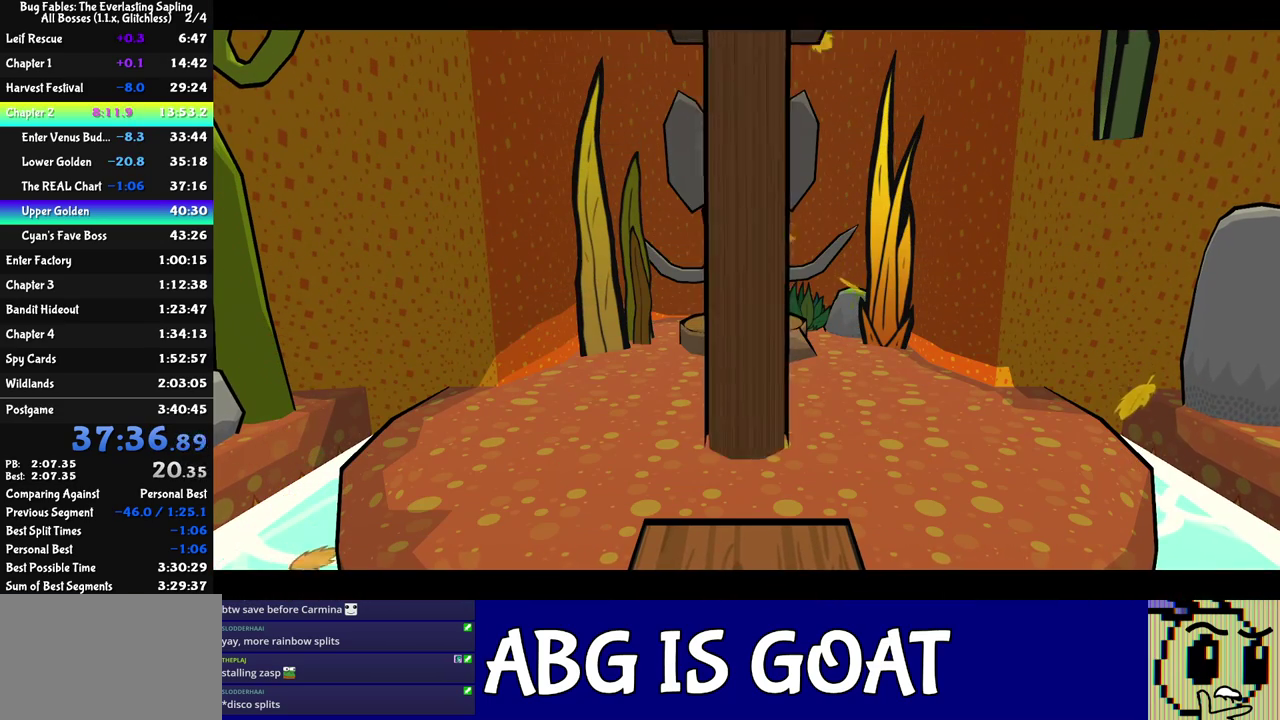
{"buttons": ["C_RIGHT"], "left_stick": "center", "events": []}
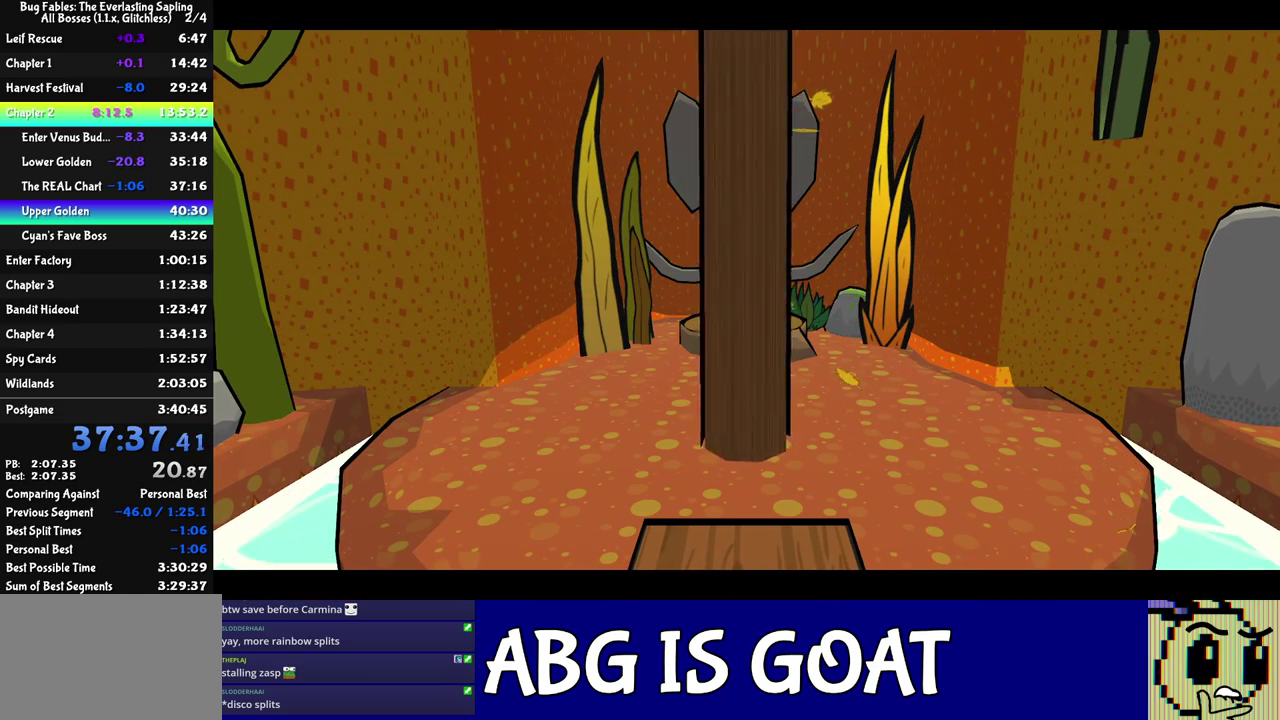
{"buttons": ["C_RIGHT"], "left_stick": "center", "events": []}
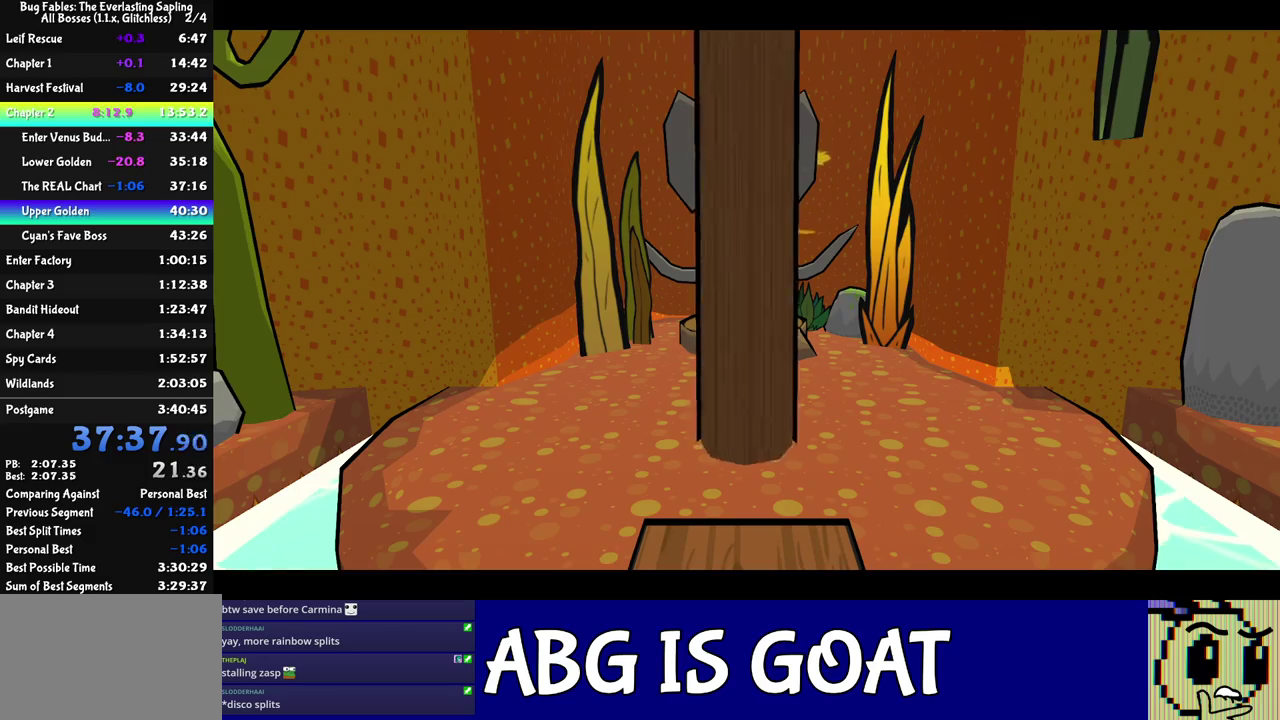
{"buttons": ["C_RIGHT"], "left_stick": "center", "events": []}
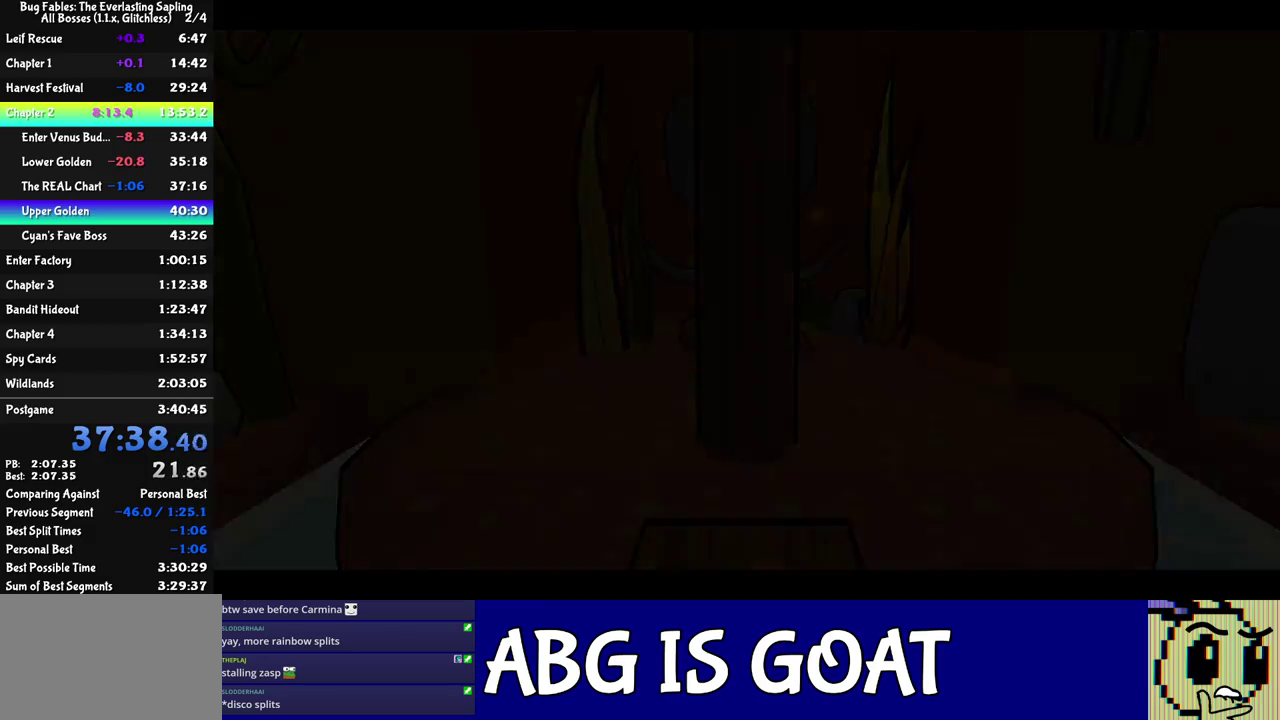
{"buttons": ["C_RIGHT"], "left_stick": "center", "events": []}
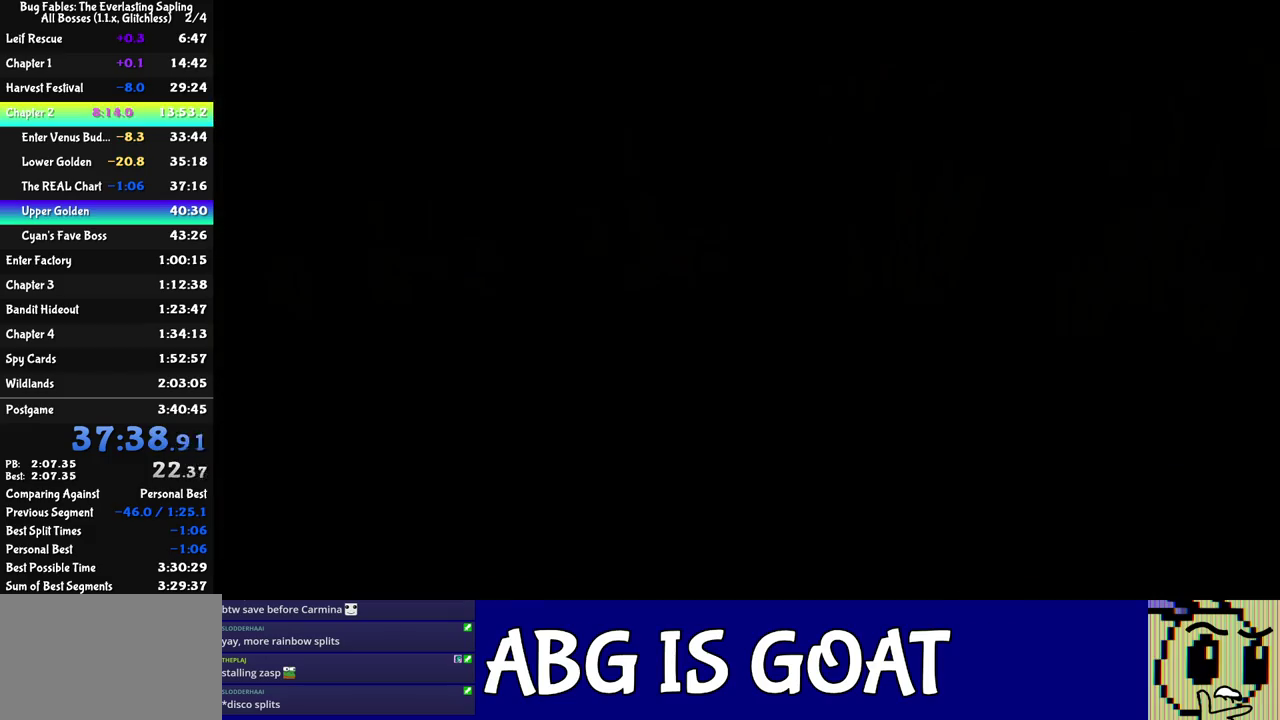
{"buttons": ["C_RIGHT"], "left_stick": "center", "events": []}
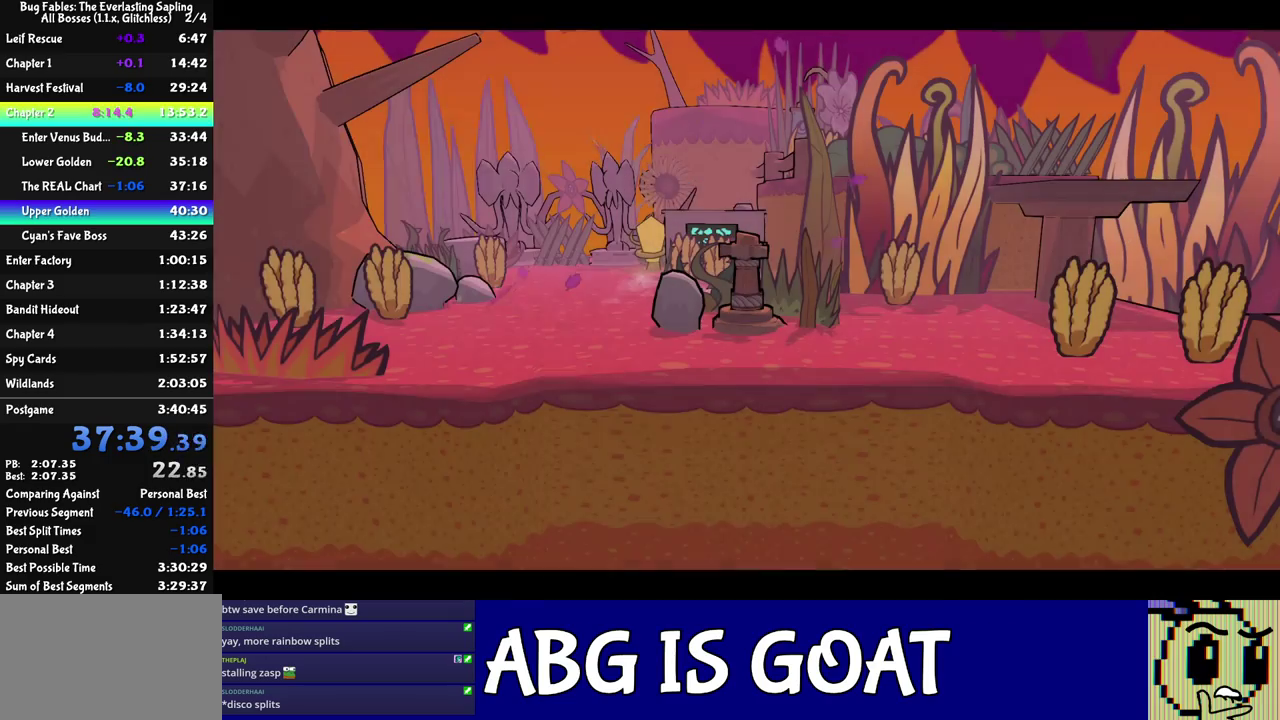
{"buttons": ["C_RIGHT"], "left_stick": "center", "events": []}
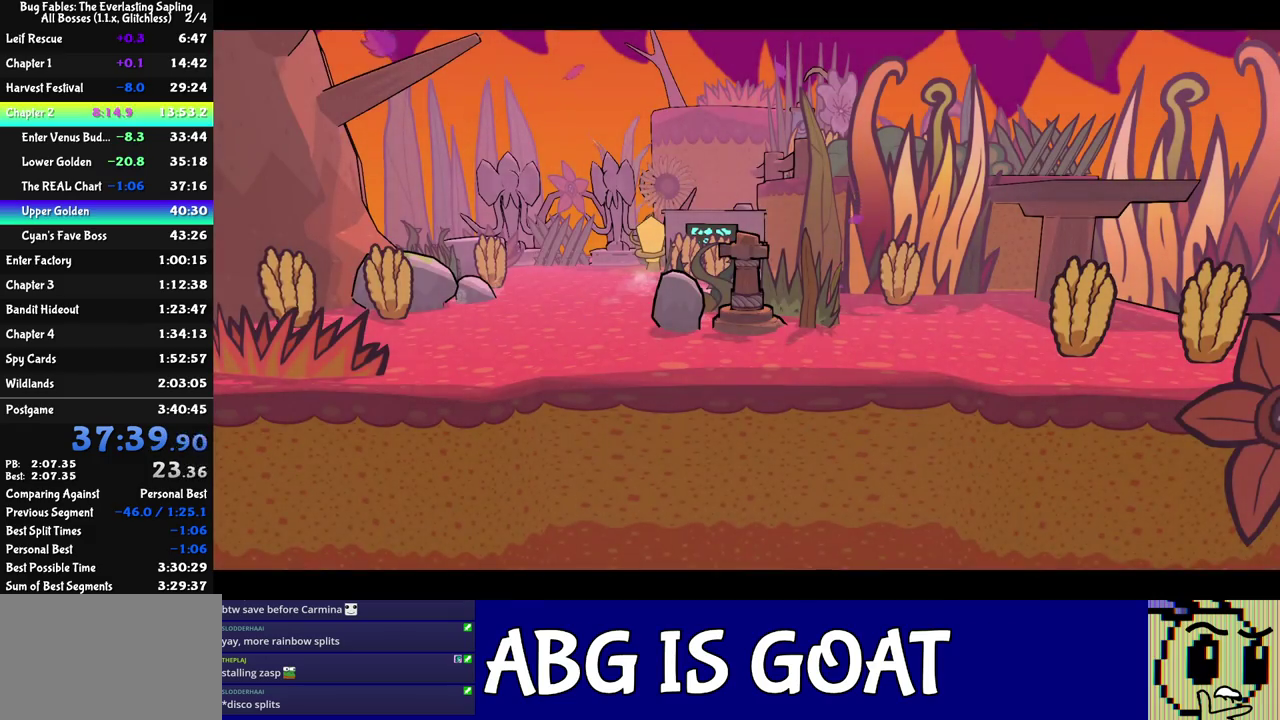
{"buttons": ["C_RIGHT"], "left_stick": "center", "events": []}
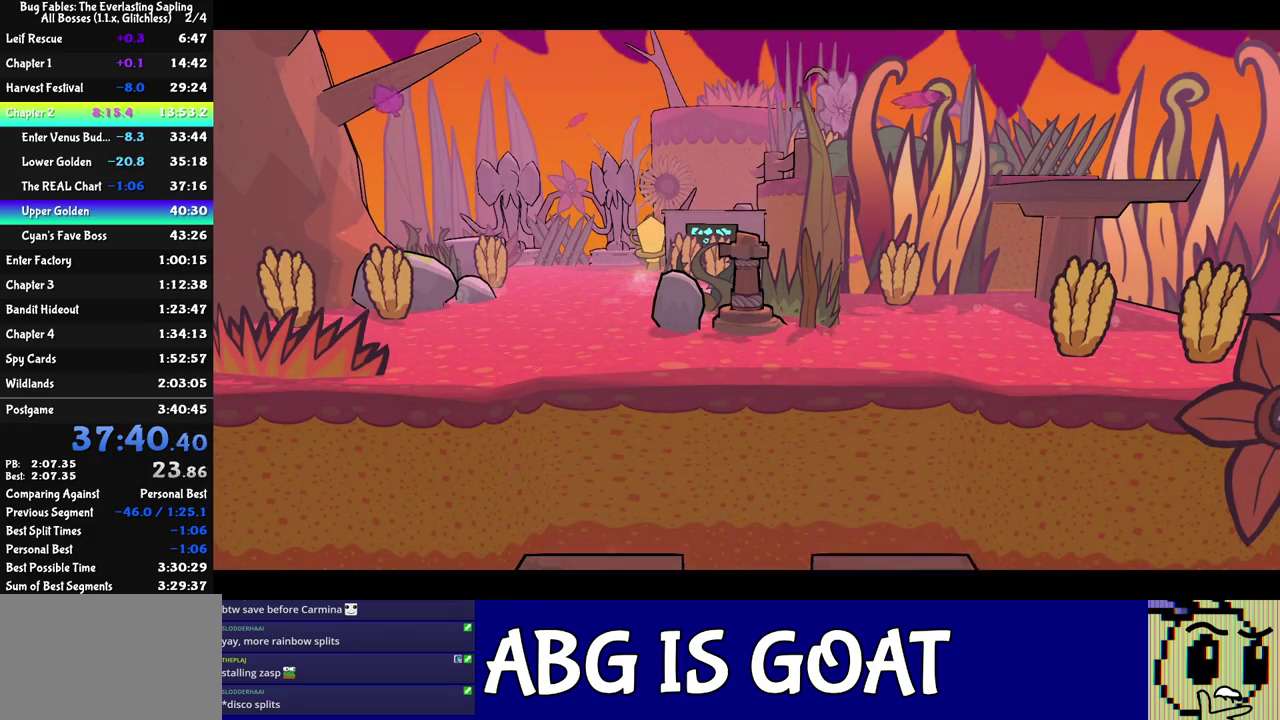
{"buttons": ["C_RIGHT"], "left_stick": "center", "events": []}
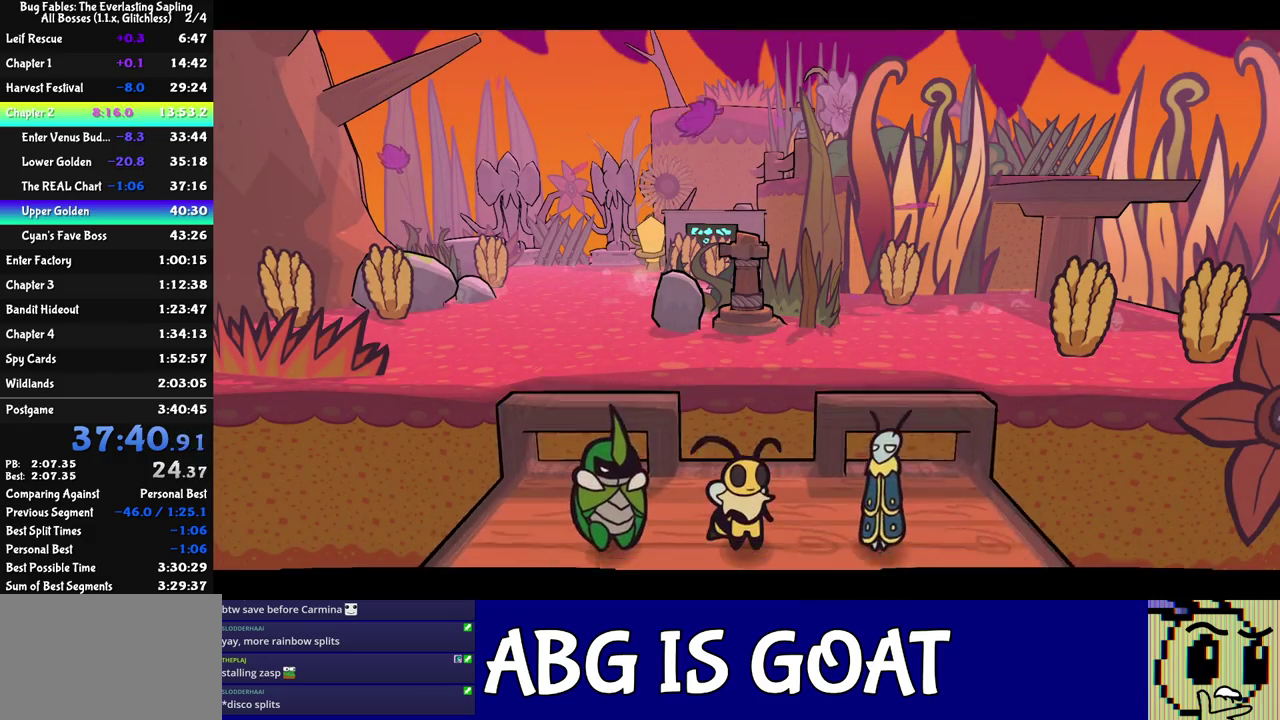
{"buttons": ["C_RIGHT"], "left_stick": "center", "events": []}
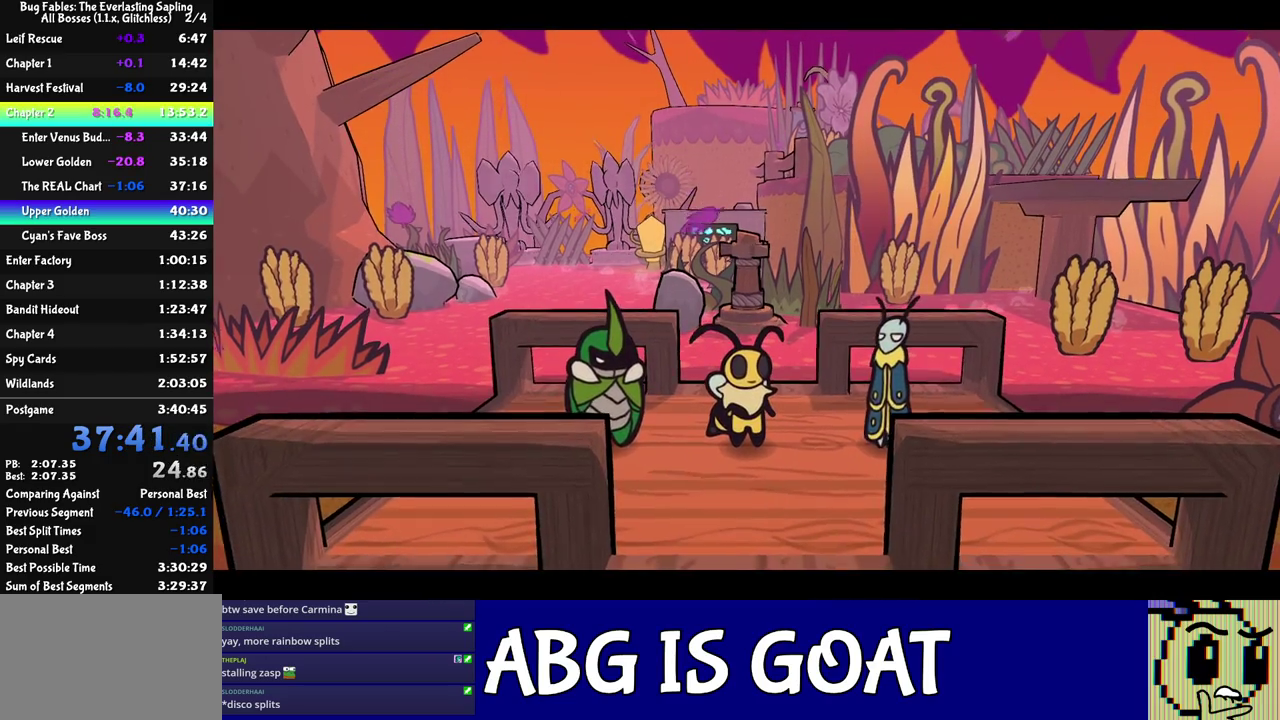
{"buttons": ["C_RIGHT"], "left_stick": "center", "events": []}
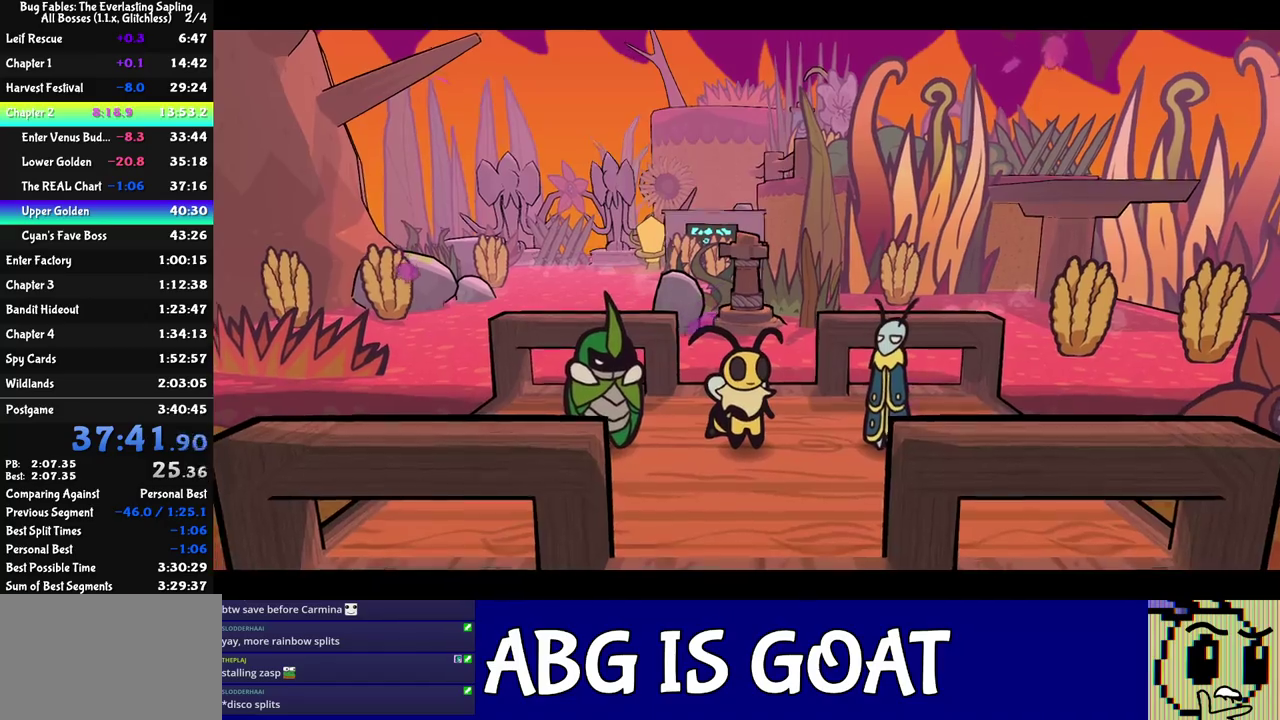
{"buttons": ["C_RIGHT"], "left_stick": "center", "events": []}
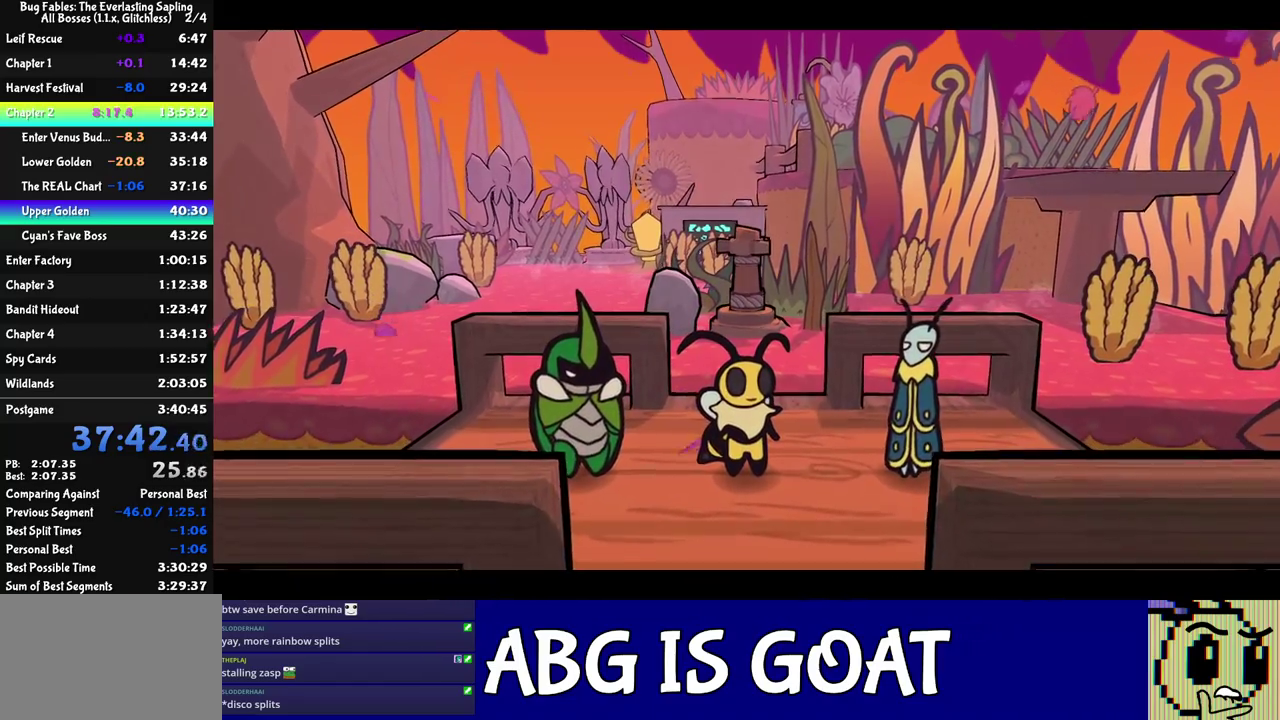
{"buttons": ["C_RIGHT"], "left_stick": "center", "events": []}